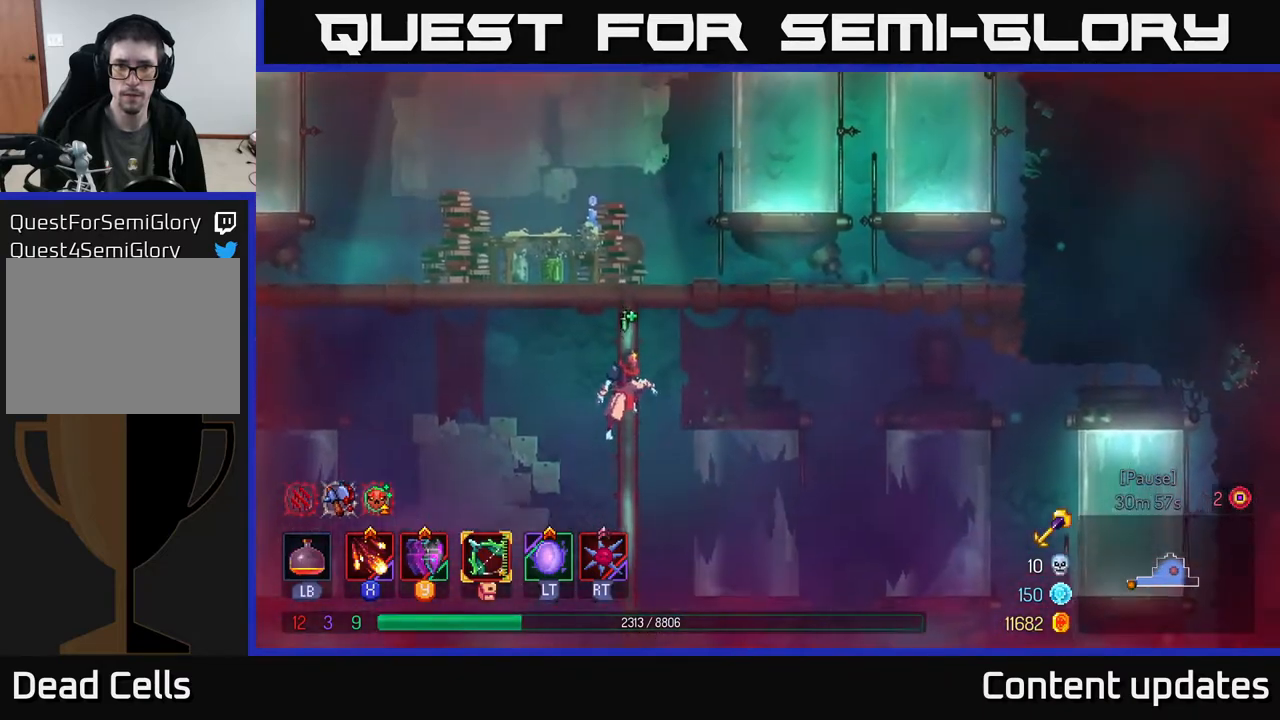
Gameplay with a controller (Xbox layout); each line is a JSON object with the inputs held at the frame after it. "events" lists button and stick changes between this image and that frame as [ms after this image, input, new state], when the widget could be followed in between.
{"buttons": [], "left_stick": "up", "right_stick": "center", "events": [[17, "A", "up"], [117, "A", "down"], [267, "A", "up"], [367, "A", "down"], [500, "A", "up"]]}
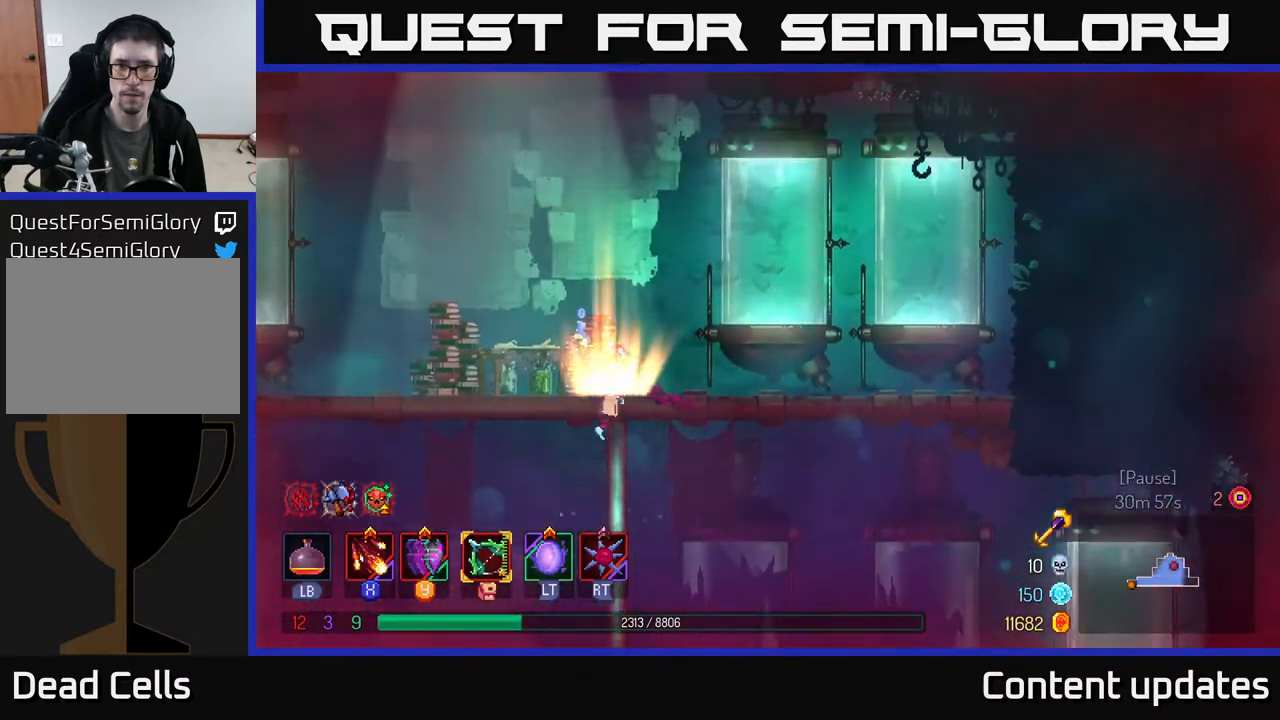
{"buttons": [], "left_stick": "up-left", "right_stick": "up", "events": [[67, "left_stick", "up-left"], [333, "right_stick", "up"]]}
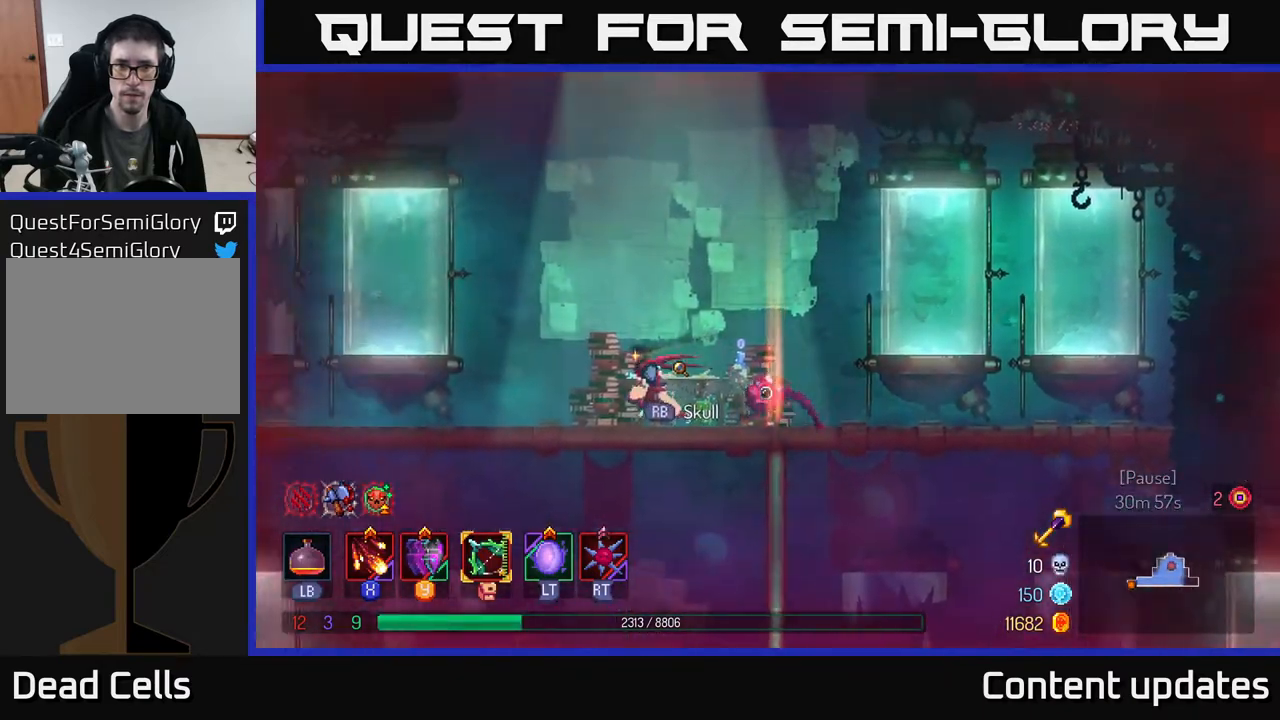
{"buttons": [], "left_stick": "center", "right_stick": "up", "events": [[17, "left_stick", "center"]]}
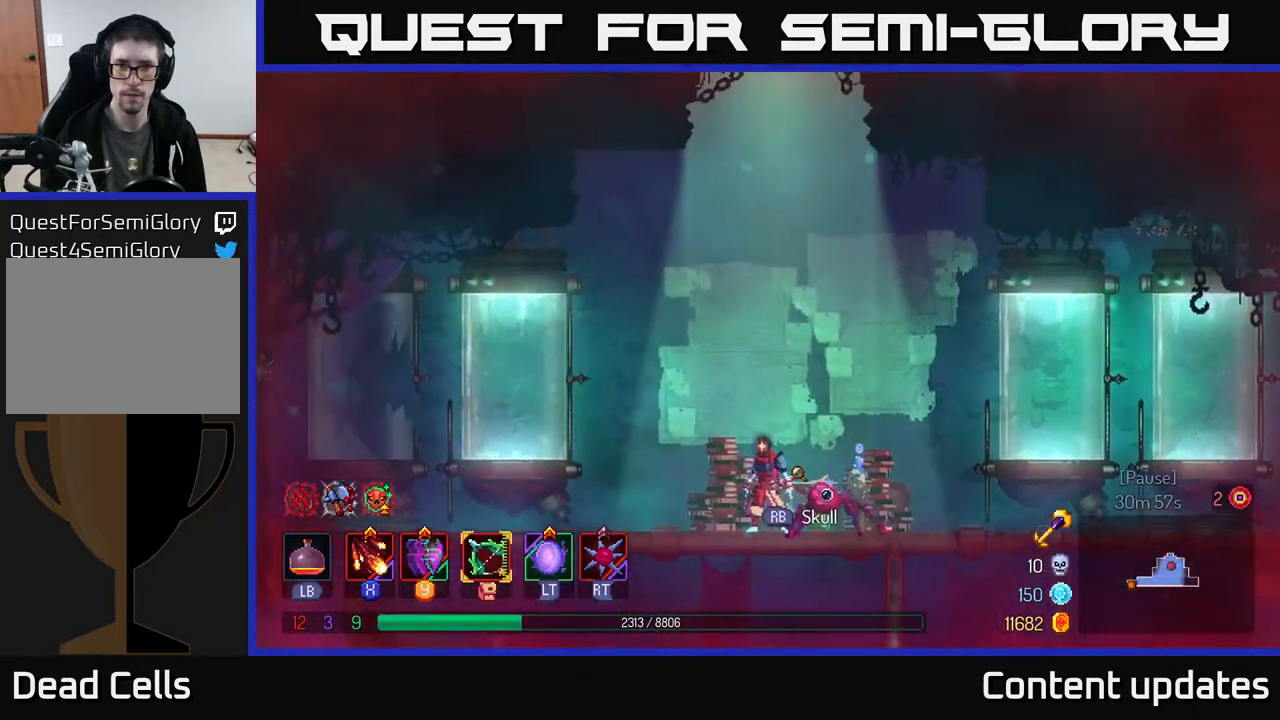
{"buttons": [], "left_stick": "left", "right_stick": "up", "events": [[383, "left_stick", "left"]]}
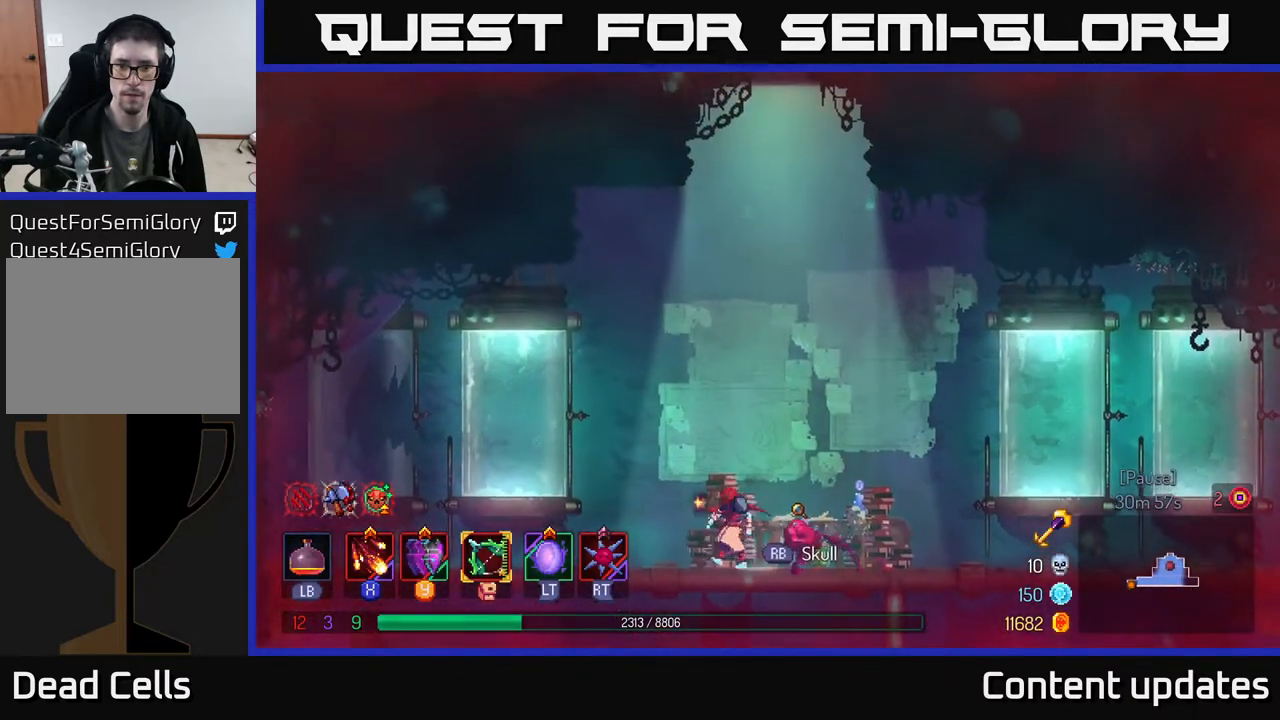
{"buttons": [], "left_stick": "center", "right_stick": "center", "events": [[33, "left_stick", "center"], [67, "R1", "down"], [150, "R1", "up"], [150, "right_stick", "center"]]}
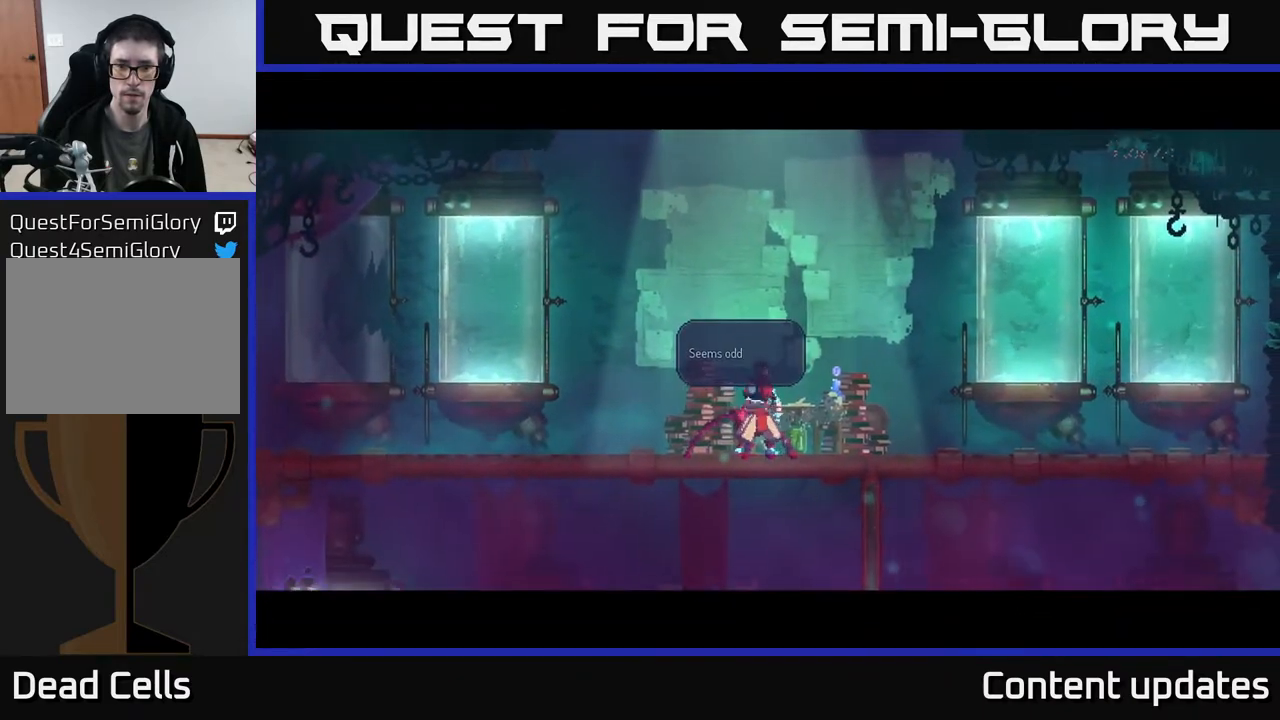
{"buttons": [], "left_stick": "center", "right_stick": "center", "events": [[317, "A", "down"], [433, "A", "up"]]}
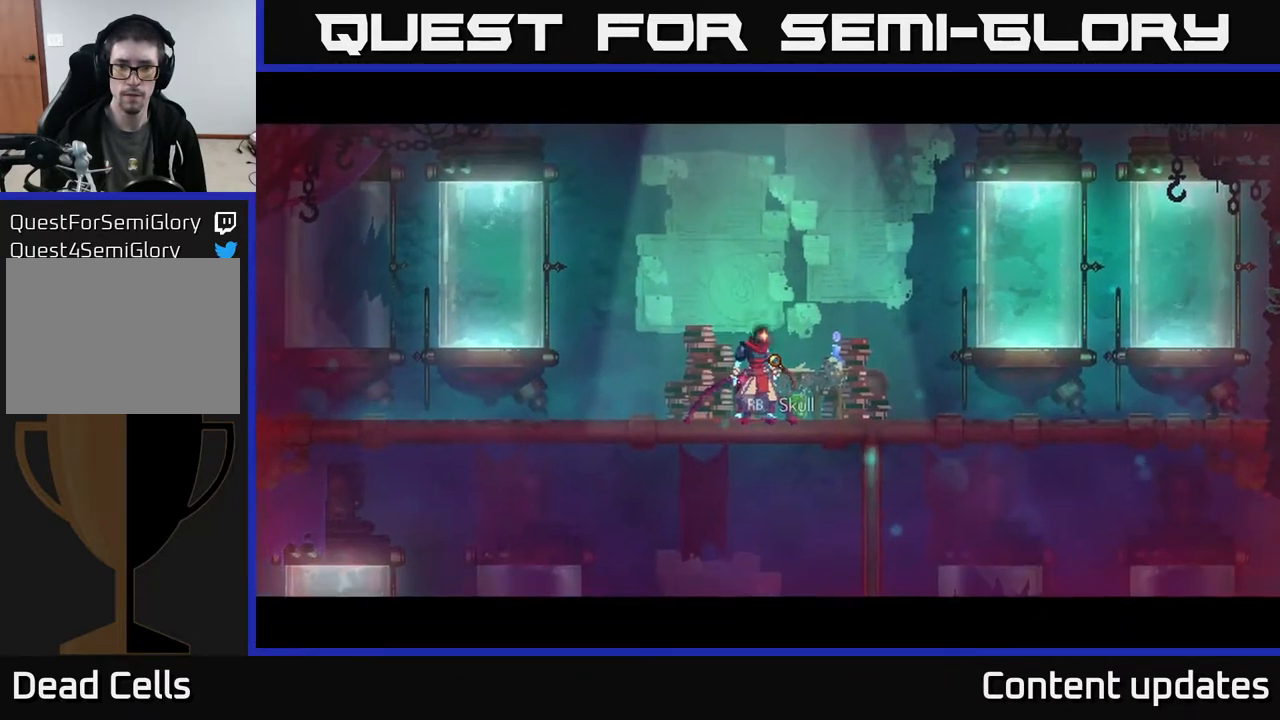
{"buttons": [], "left_stick": "left", "right_stick": "up", "events": [[217, "left_stick", "left"], [417, "right_stick", "up"]]}
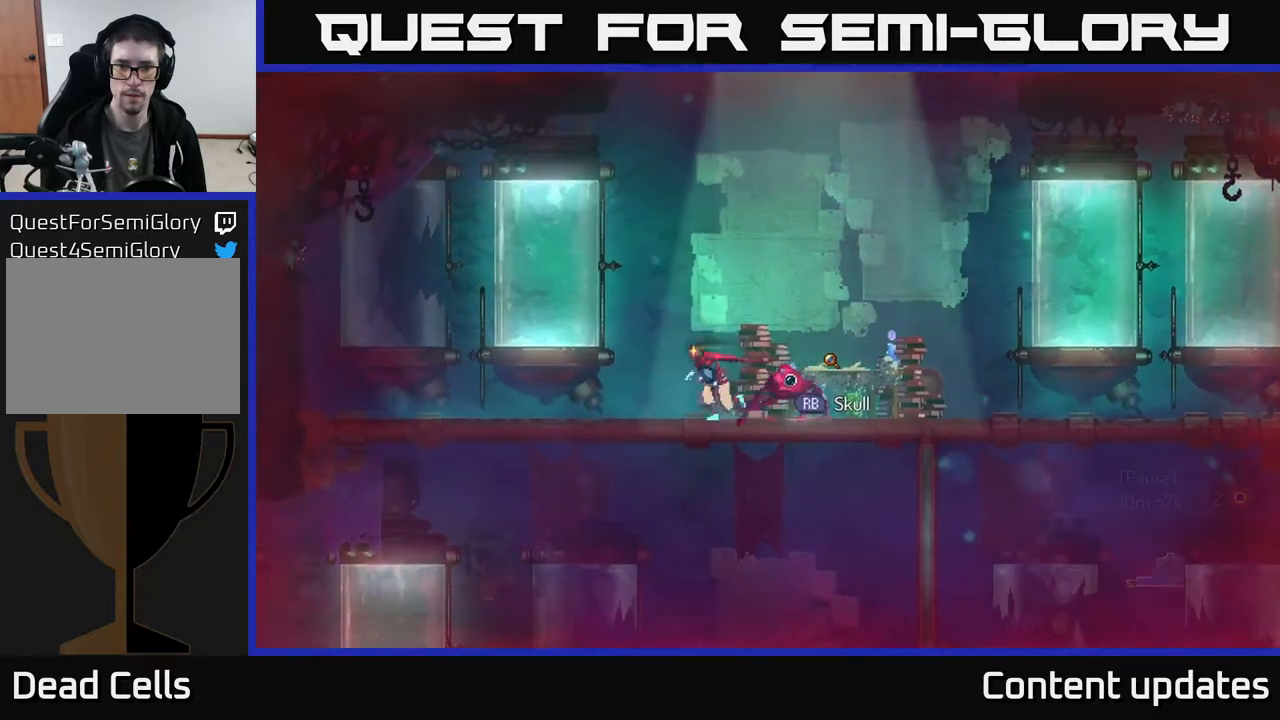
{"buttons": [], "left_stick": "center", "right_stick": "up", "events": [[183, "left_stick", "center"]]}
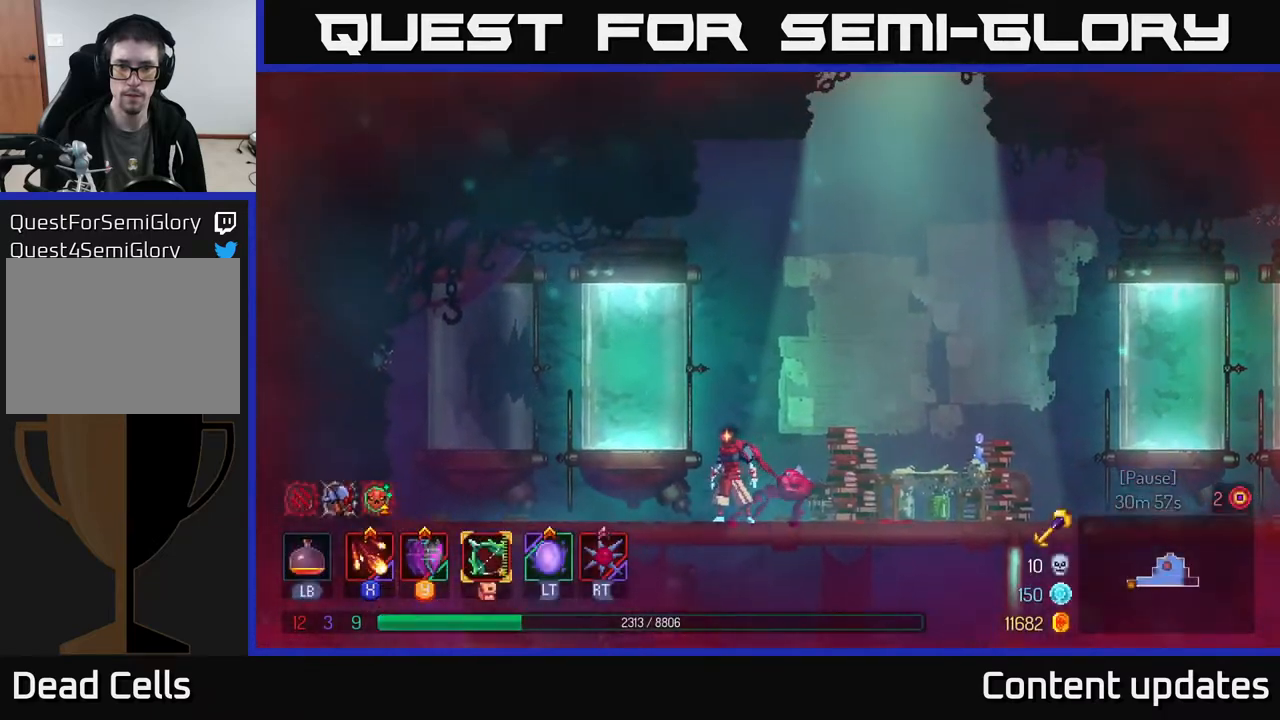
{"buttons": [], "left_stick": "center", "right_stick": "up-right", "events": [[383, "right_stick", "up-right"]]}
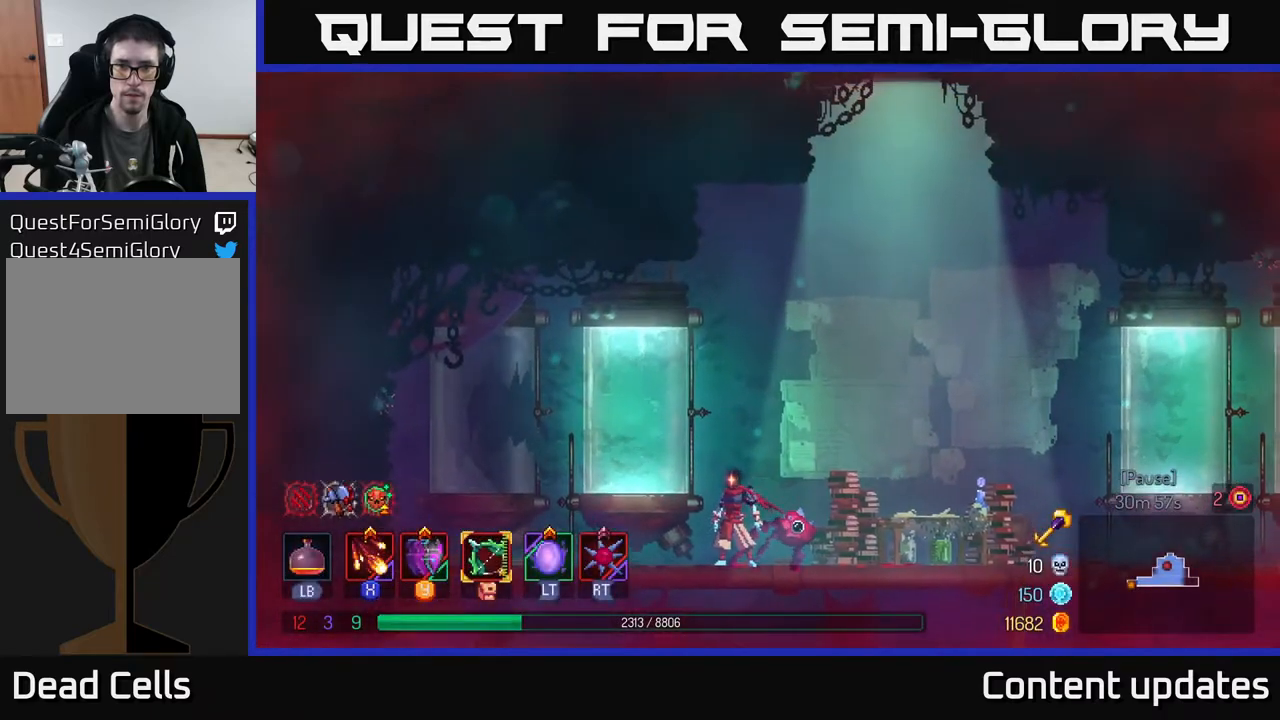
{"buttons": [], "left_stick": "center", "right_stick": "up-right", "events": []}
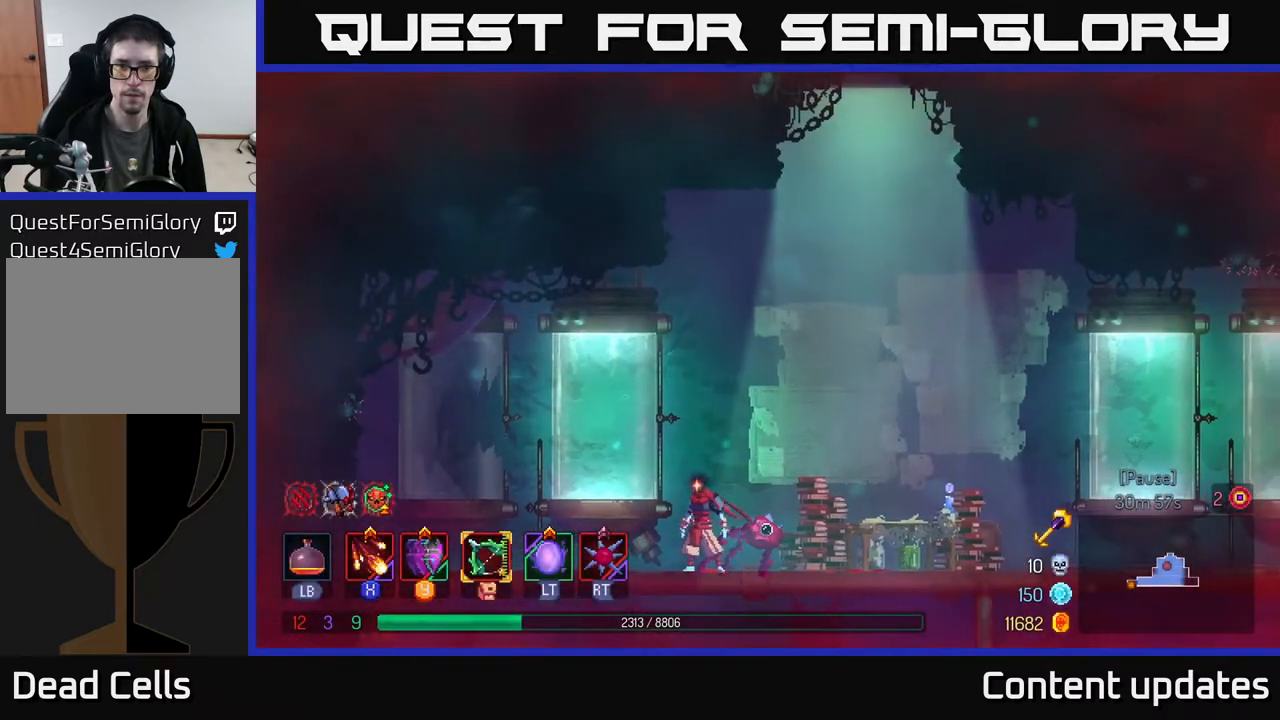
{"buttons": ["A"], "left_stick": "down", "right_stick": "center", "events": [[200, "left_stick", "down"], [233, "right_stick", "center"], [300, "A", "down"], [400, "A", "up"], [467, "A", "down"]]}
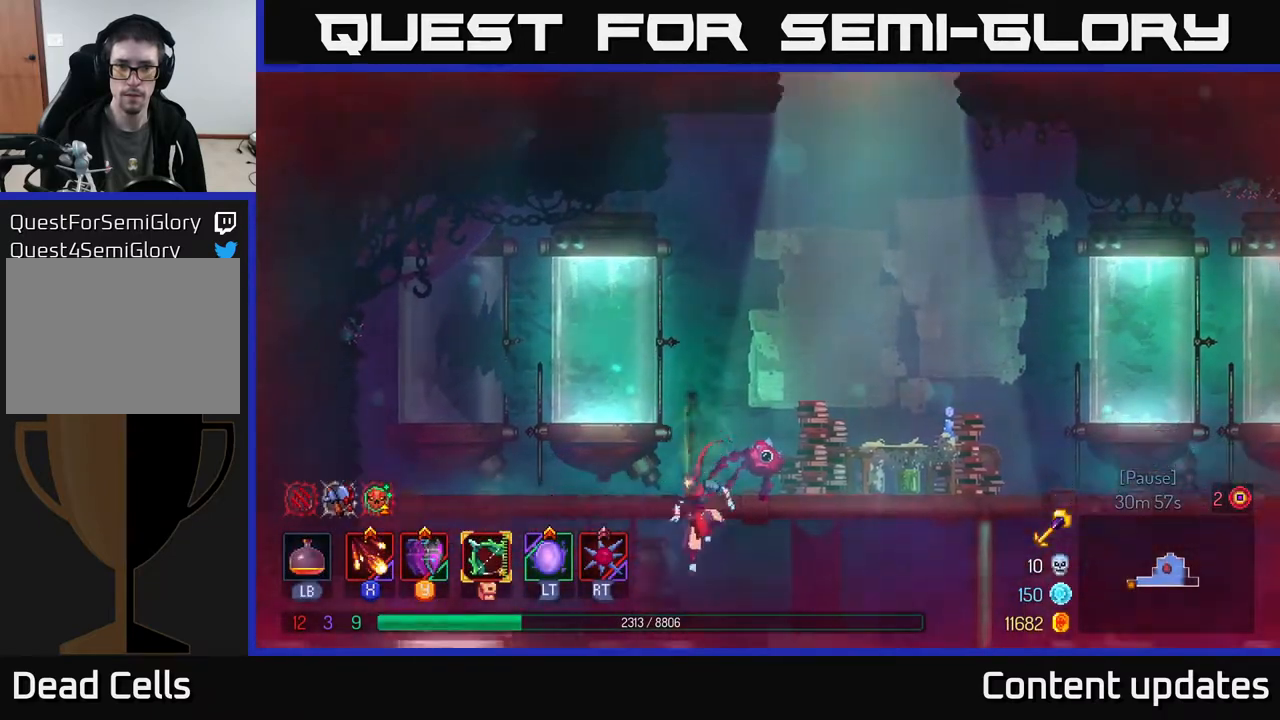
{"buttons": [], "left_stick": "right", "right_stick": "center", "events": [[50, "A", "up"], [83, "B", "down"], [133, "left_stick", "right"], [200, "B", "up"], [317, "B", "down"], [333, "B", "up"]]}
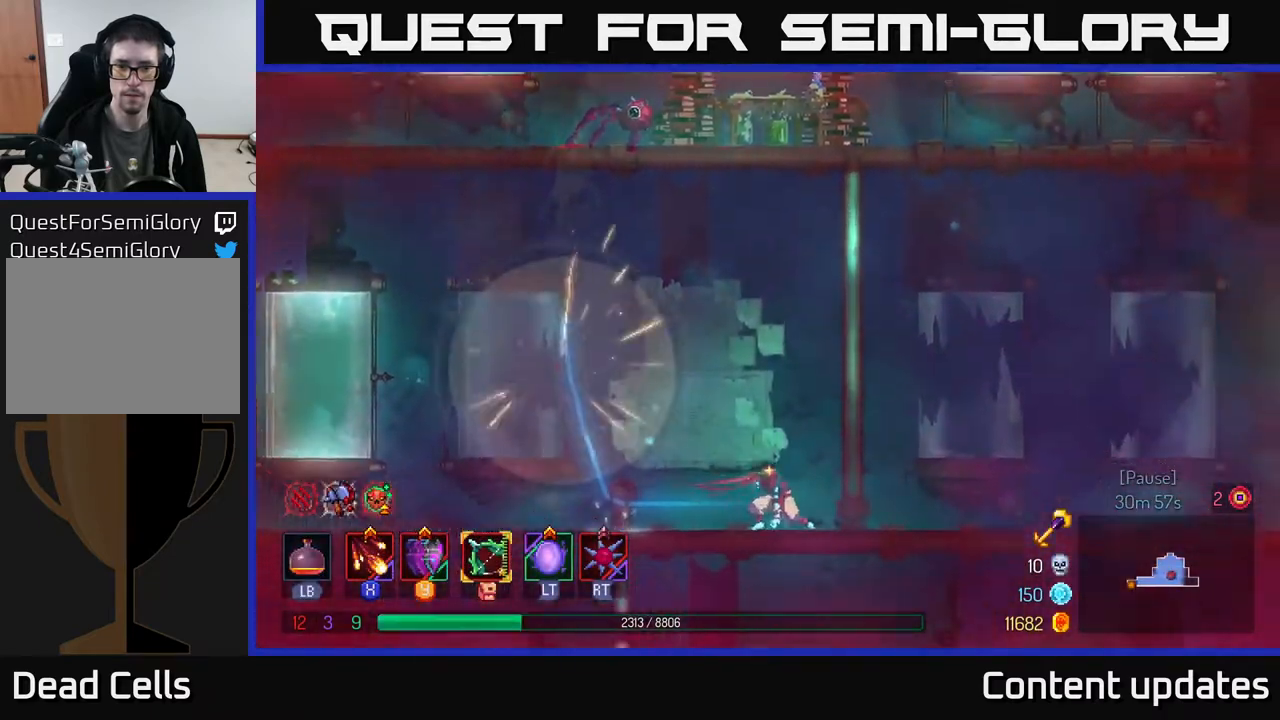
{"buttons": ["B"], "left_stick": "left", "right_stick": "center", "events": [[100, "left_stick", "down"], [200, "A", "down"], [267, "A", "up"], [350, "A", "down"], [400, "A", "up"], [433, "B", "down"], [433, "left_stick", "left"]]}
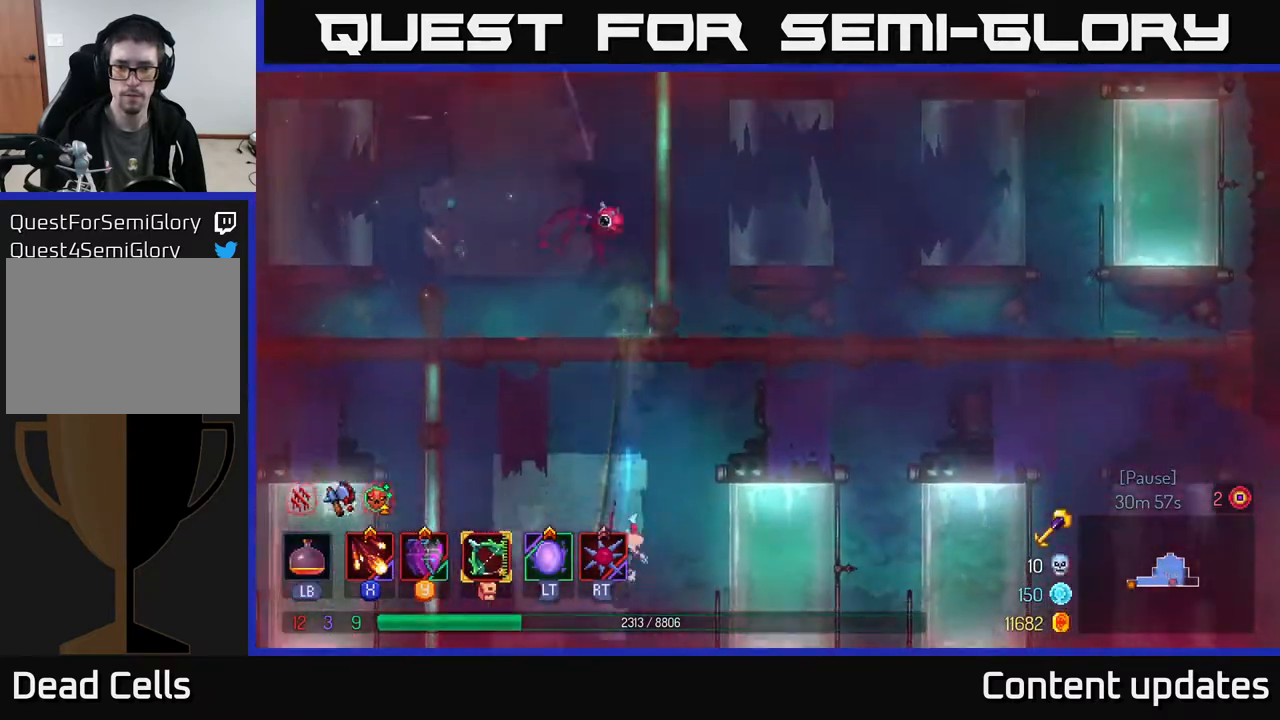
{"buttons": [], "left_stick": "left", "right_stick": "center", "events": [[67, "B", "up"], [283, "B", "down"], [333, "B", "up"]]}
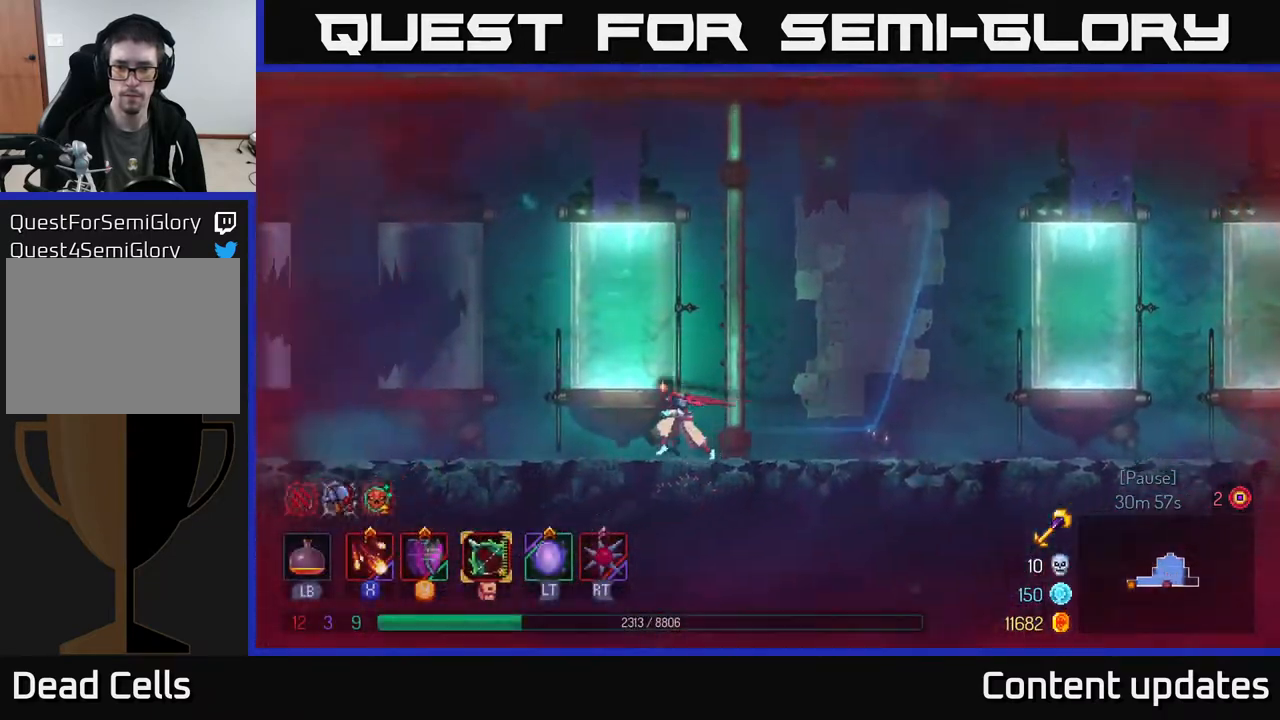
{"buttons": [], "left_stick": "right", "right_stick": "center", "events": [[500, "left_stick", "right"]]}
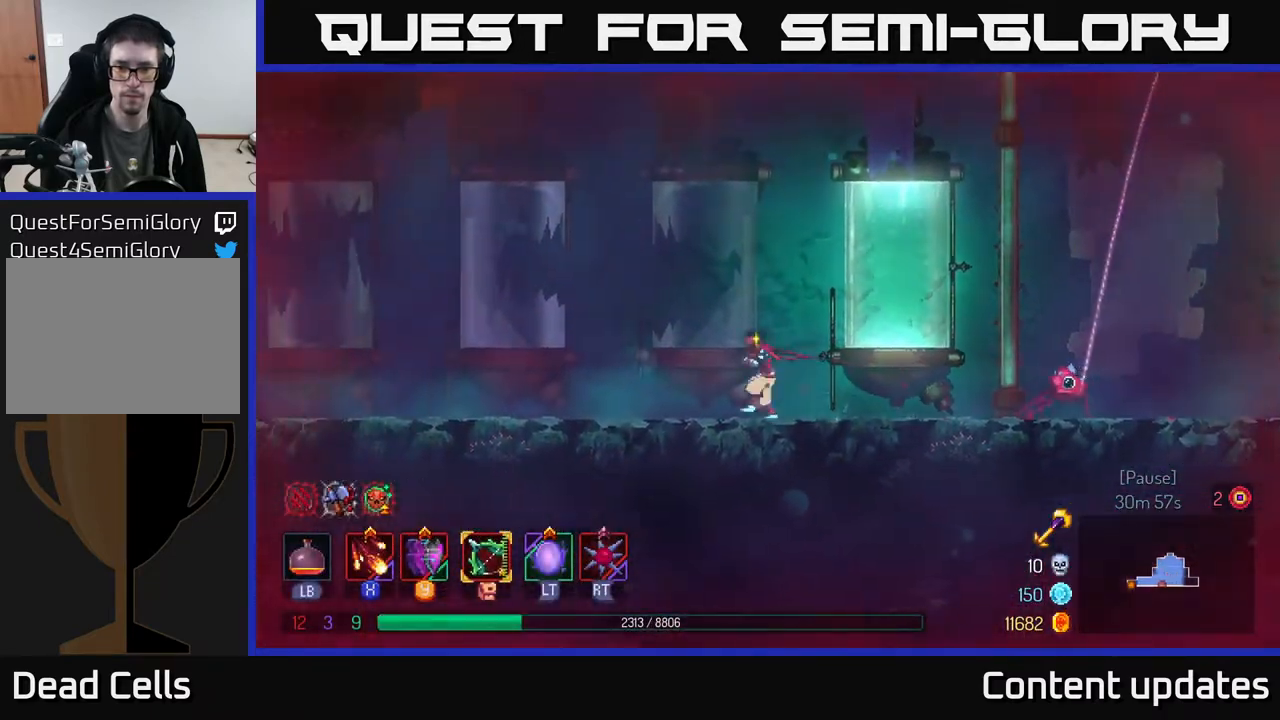
{"buttons": [], "left_stick": "right", "right_stick": "center", "events": [[117, "B", "down"], [250, "B", "up"]]}
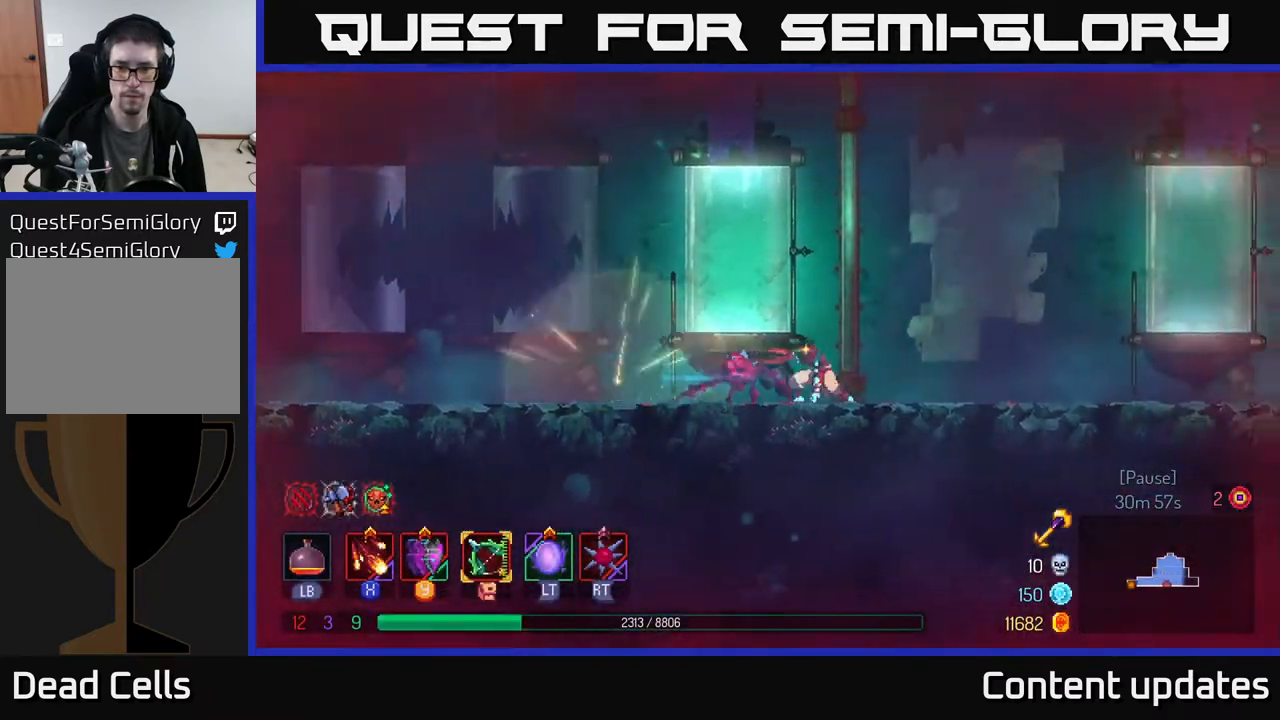
{"buttons": [], "left_stick": "right", "right_stick": "up-right", "events": [[50, "right_stick", "up-right"]]}
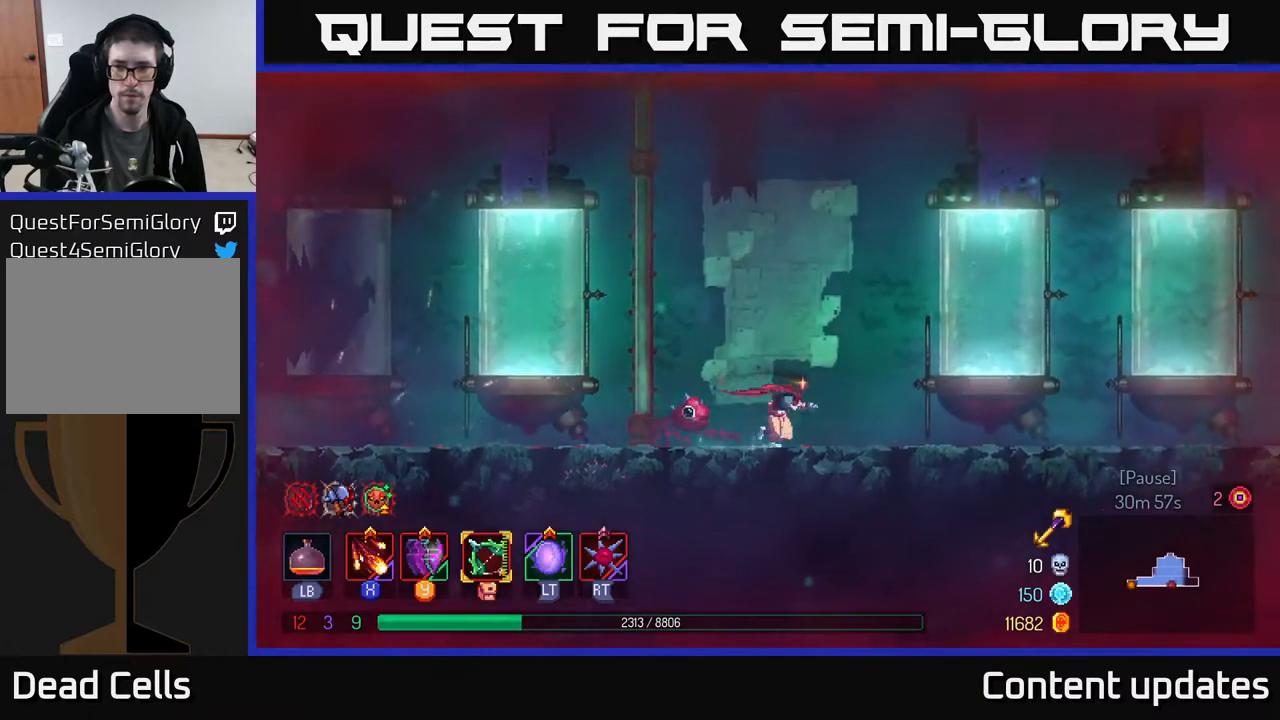
{"buttons": [], "left_stick": "right", "right_stick": "up-right", "events": [[50, "right_stick", "right"], [450, "right_stick", "up-right"]]}
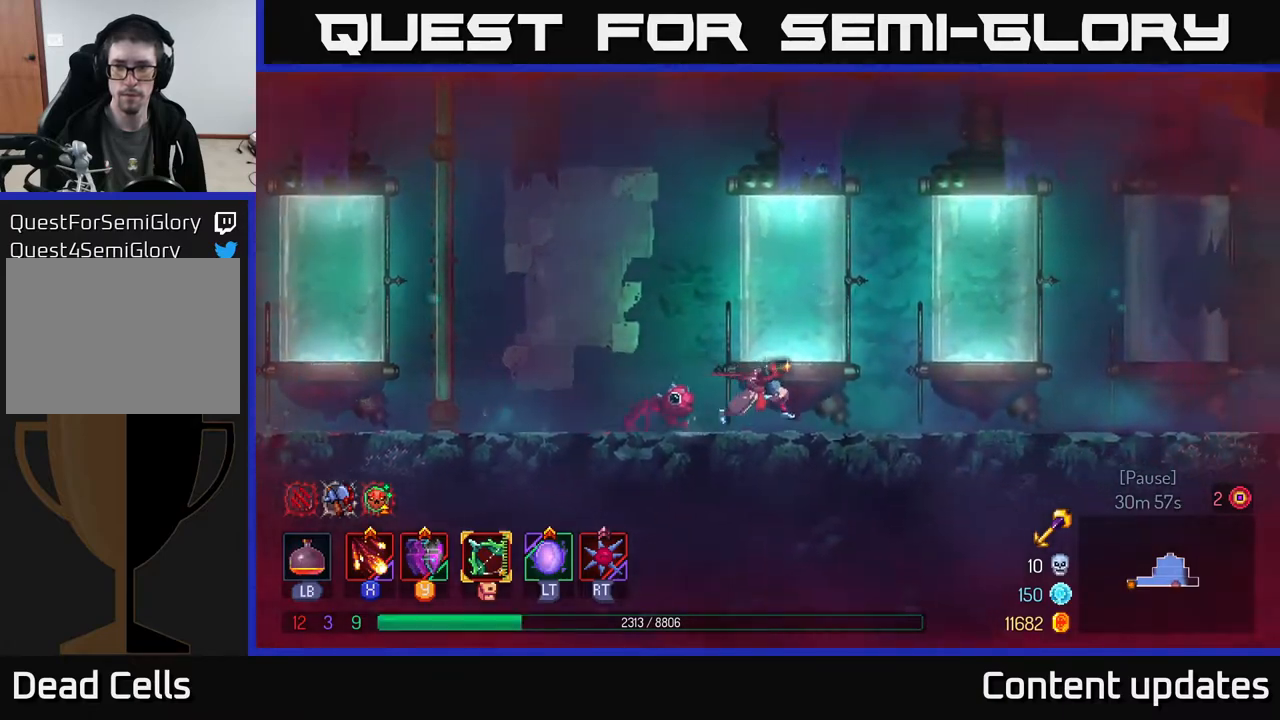
{"buttons": [], "left_stick": "right", "right_stick": "up-right", "events": []}
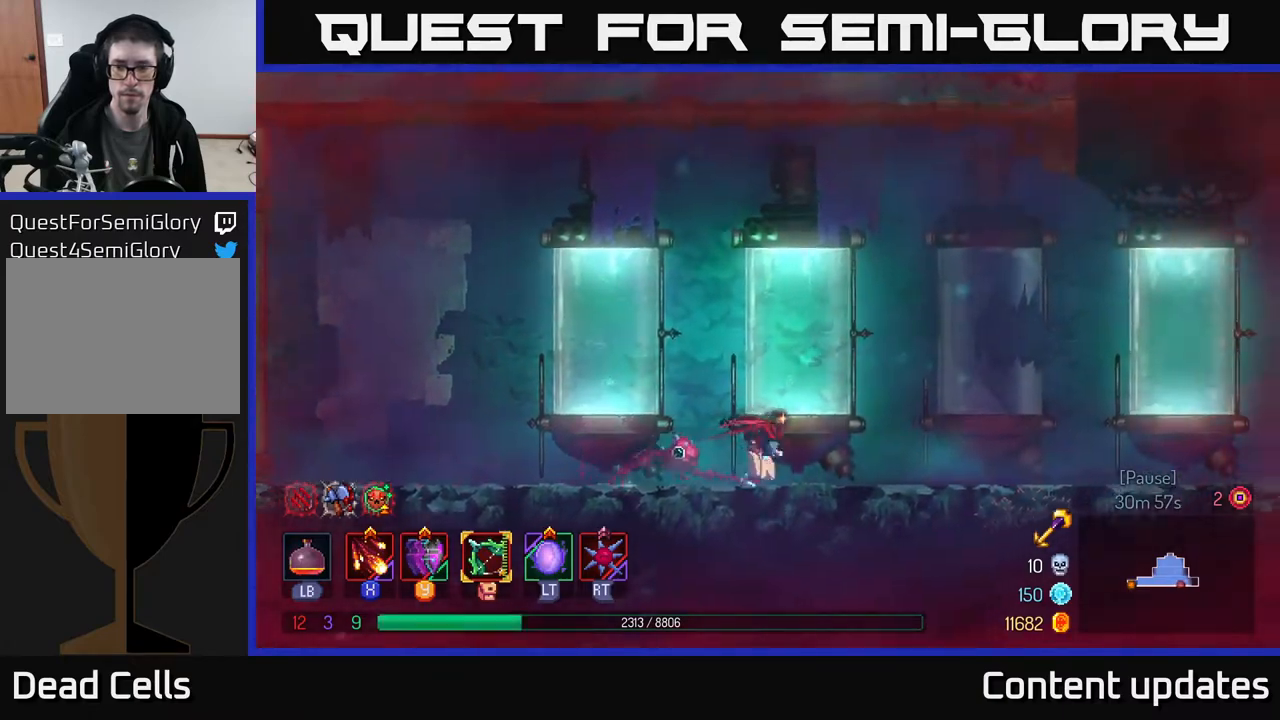
{"buttons": [], "left_stick": "left", "right_stick": "up-right", "events": [[383, "left_stick", "left"]]}
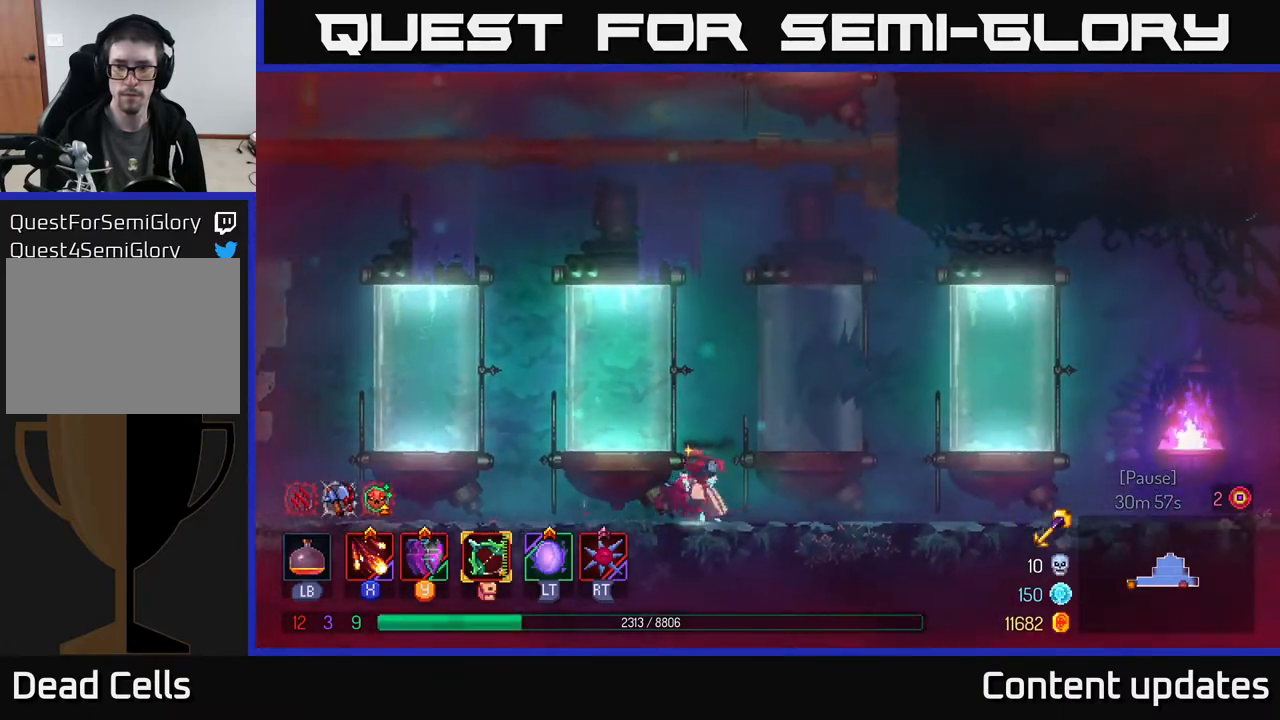
{"buttons": [], "left_stick": "left", "right_stick": "up-right", "events": [[267, "left_stick", "up-left"], [367, "left_stick", "left"]]}
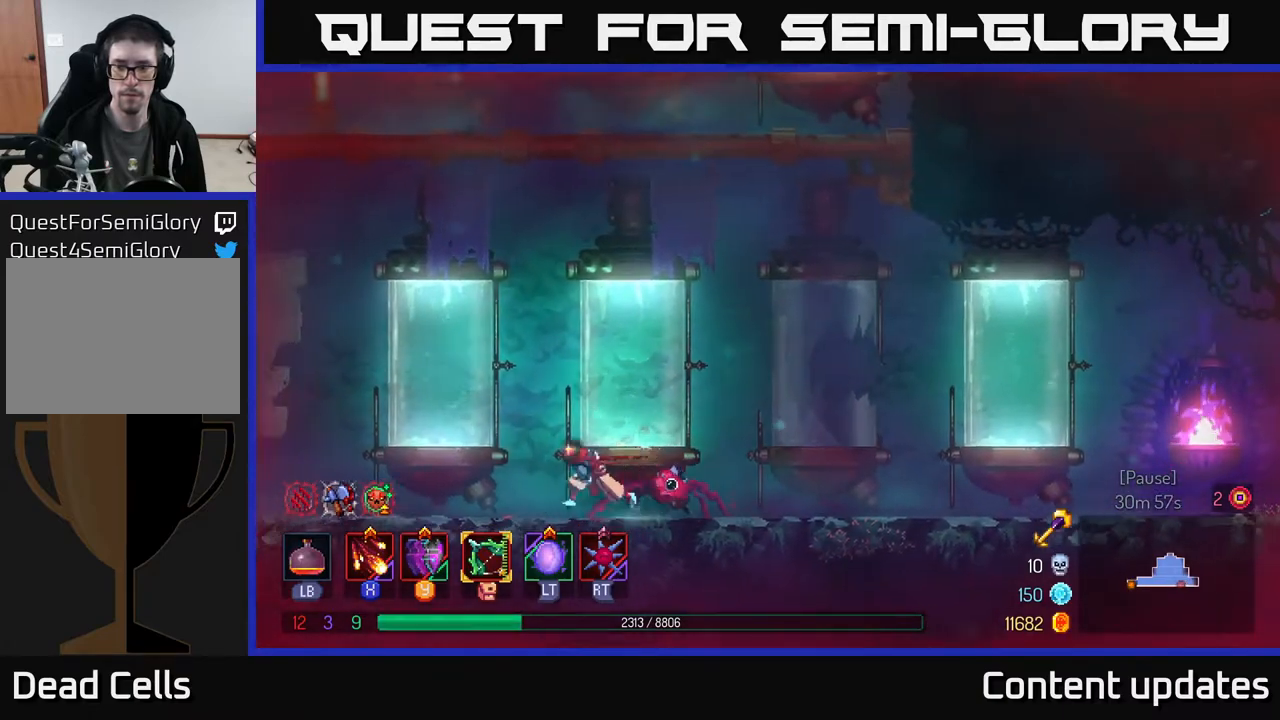
{"buttons": [], "left_stick": "left", "right_stick": "center", "events": [[117, "right_stick", "center"], [250, "A", "down"], [433, "A", "up"]]}
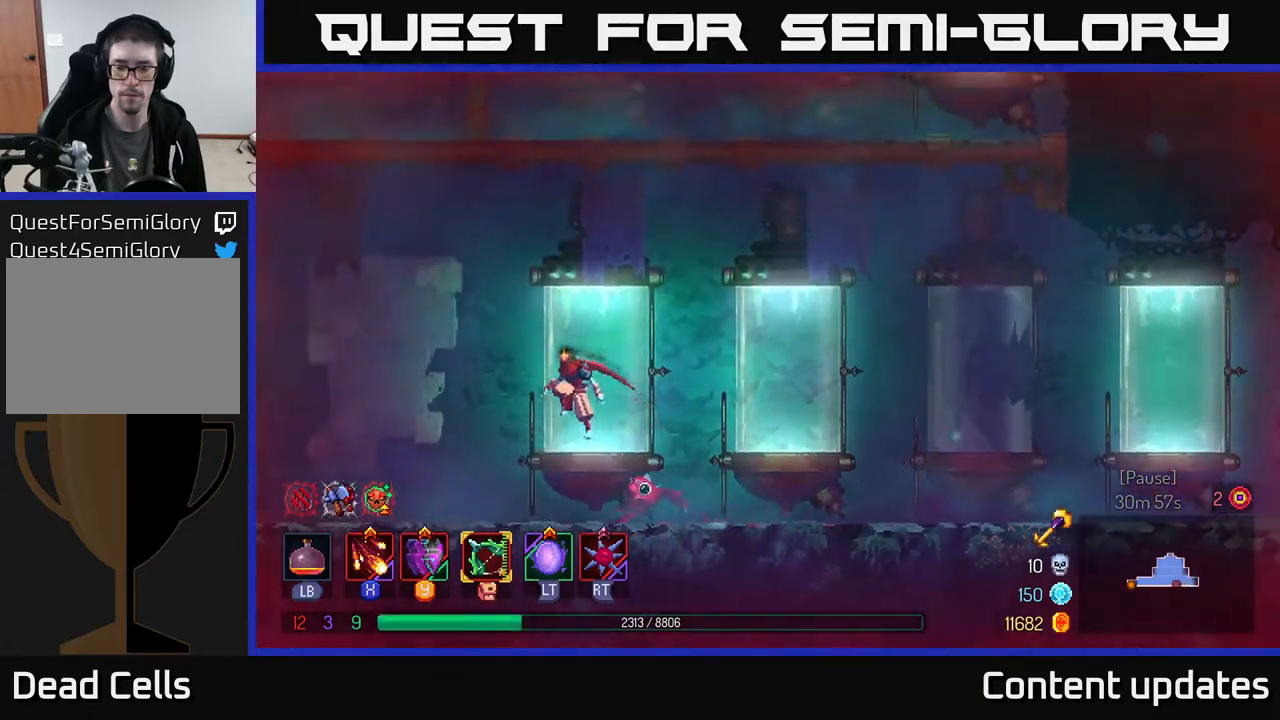
{"buttons": [], "left_stick": "left", "right_stick": "center", "events": [[217, "B", "down"], [367, "B", "up"]]}
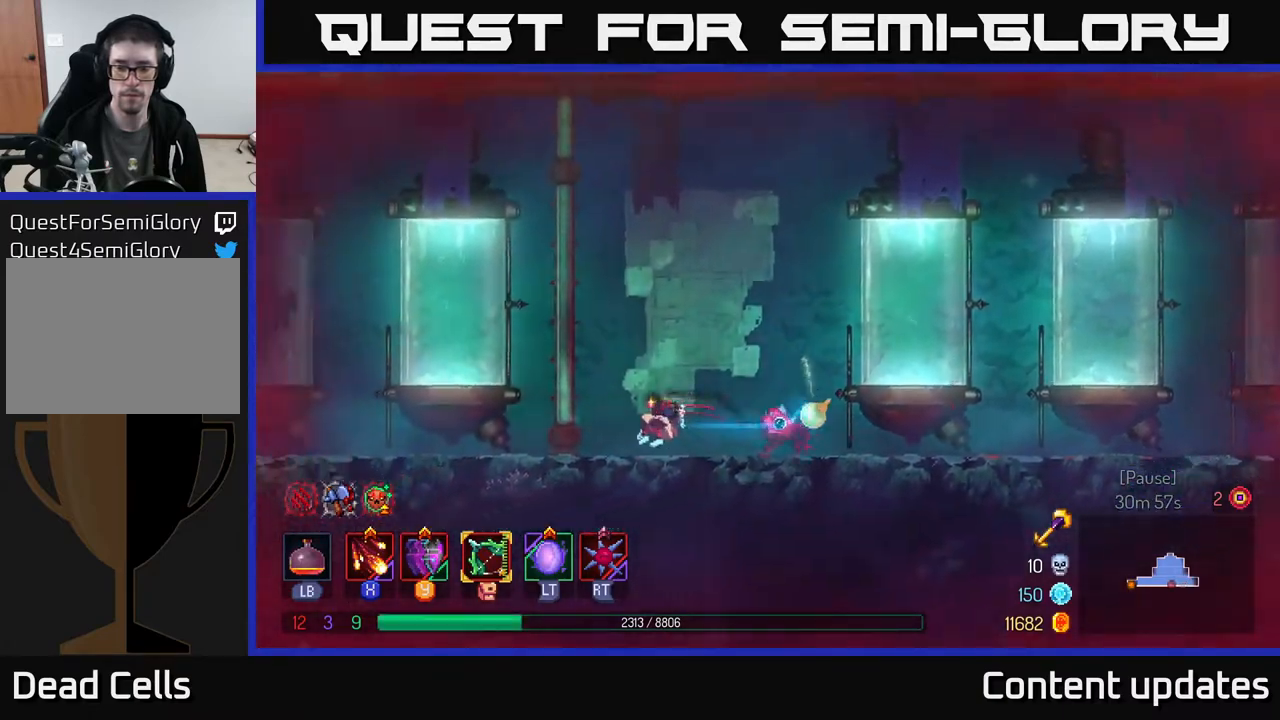
{"buttons": [], "left_stick": "left", "right_stick": "center", "events": [[33, "A", "down"], [150, "A", "up"]]}
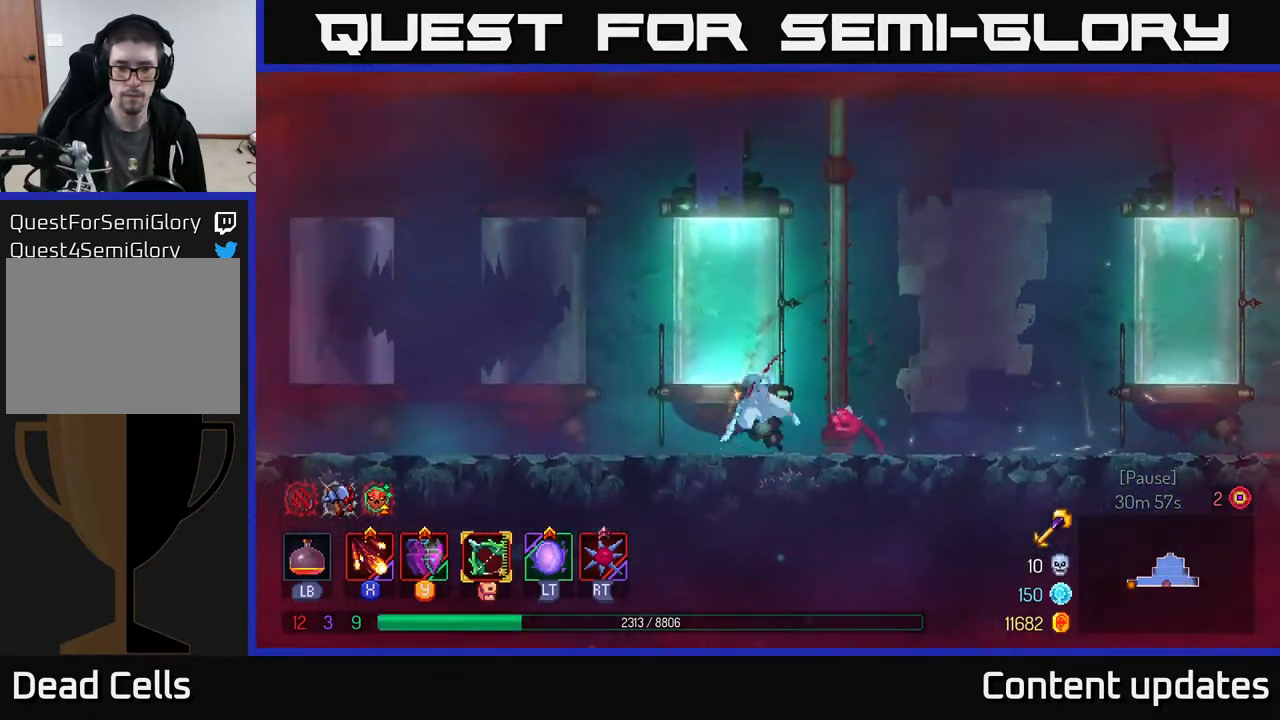
{"buttons": [], "left_stick": "left", "right_stick": "center", "events": [[17, "B", "down"], [233, "B", "up"]]}
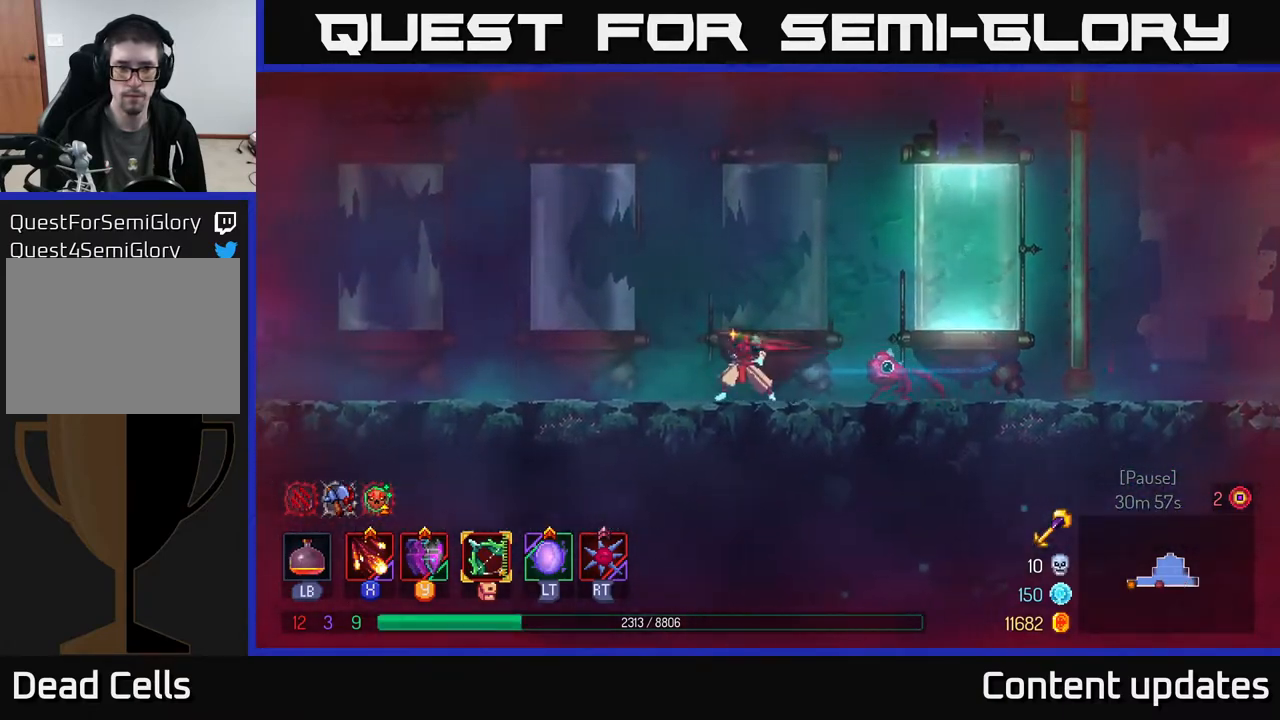
{"buttons": [], "left_stick": "left", "right_stick": "center", "events": []}
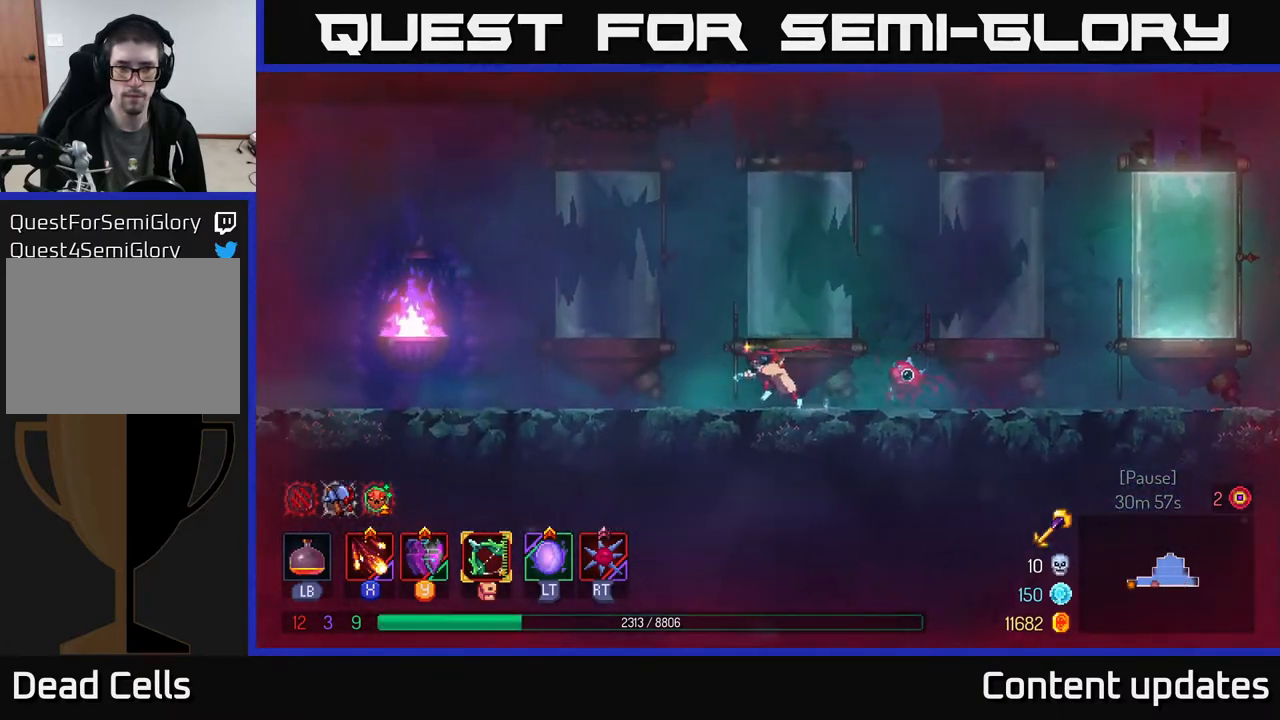
{"buttons": ["B"], "left_stick": "left", "right_stick": "center", "events": [[33, "A", "down"], [67, "A", "up"], [433, "B", "down"]]}
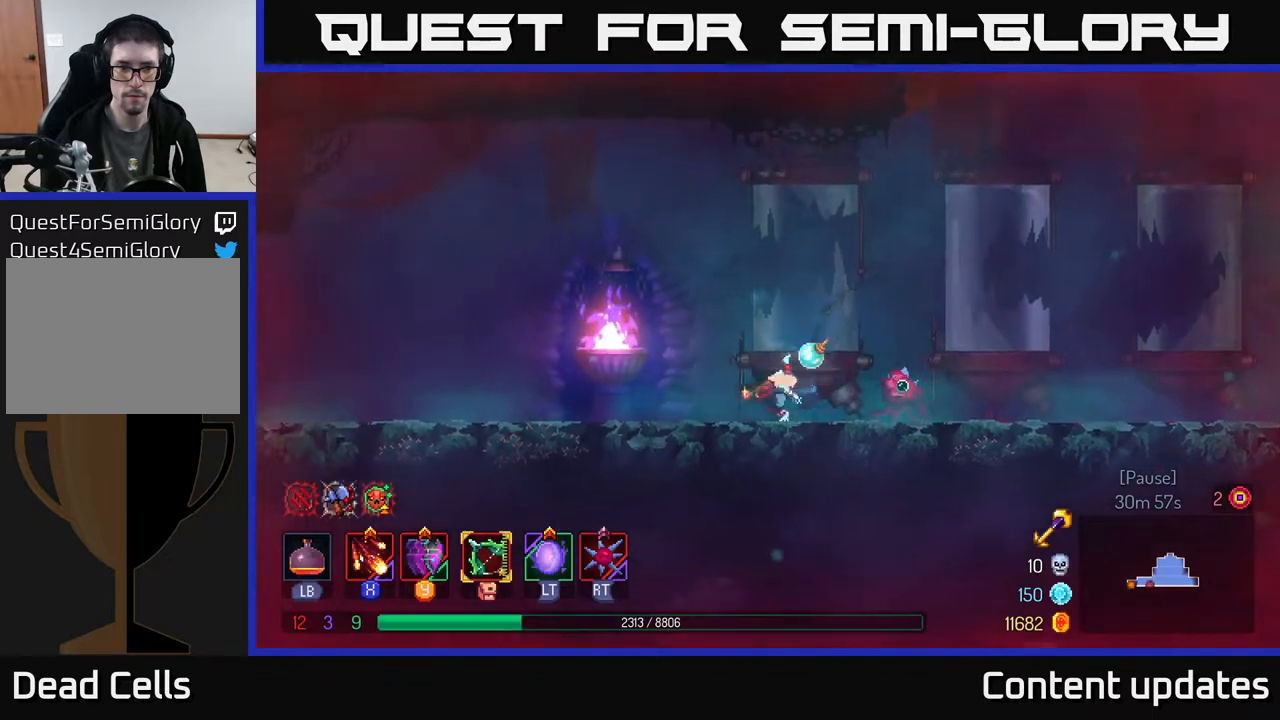
{"buttons": ["A"], "left_stick": "left", "right_stick": "center", "events": [[67, "B", "up"], [433, "A", "down"]]}
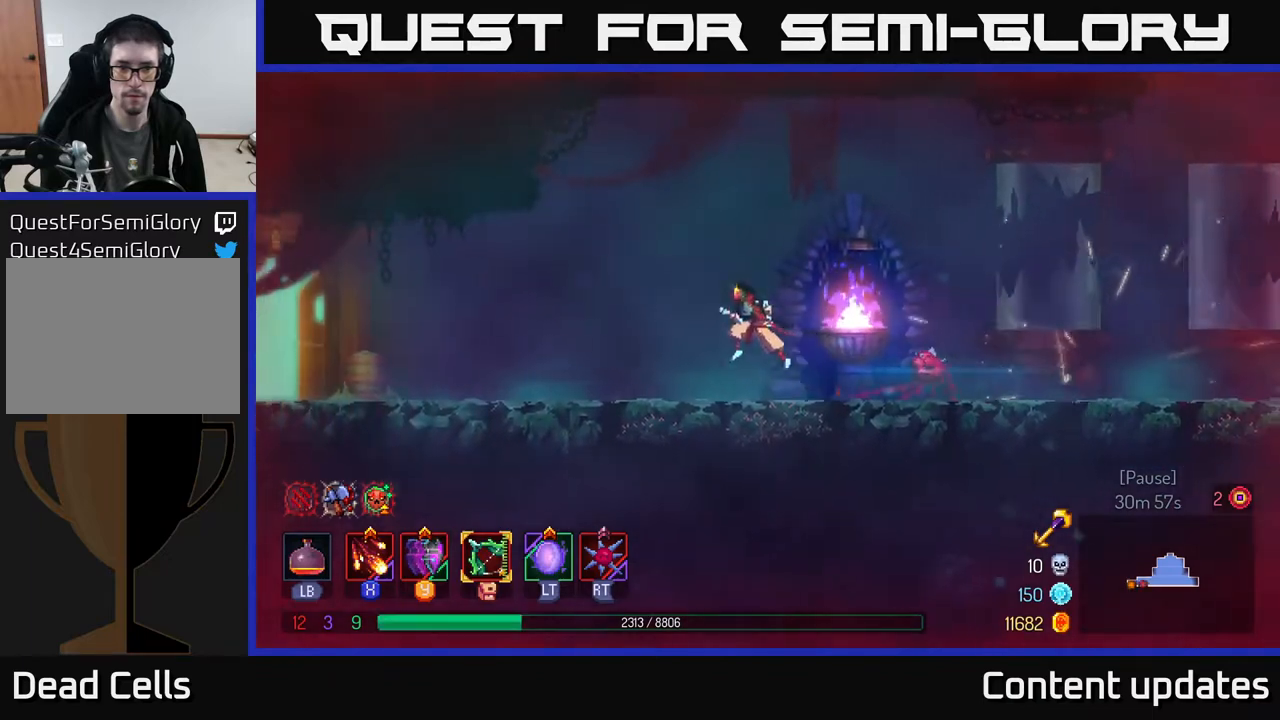
{"buttons": ["B"], "left_stick": "left", "right_stick": "center", "events": [[17, "A", "up"], [383, "B", "down"]]}
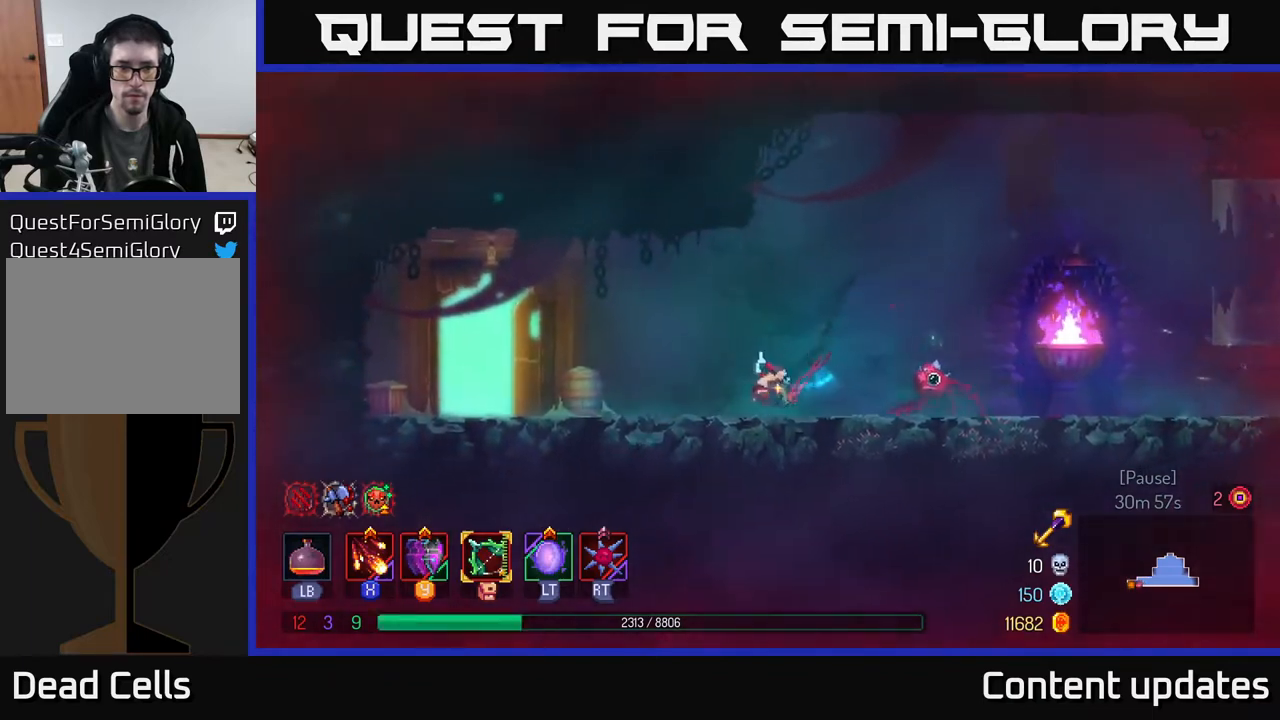
{"buttons": ["R1"], "left_stick": "left", "right_stick": "center", "events": [[100, "B", "up"], [500, "R1", "down"]]}